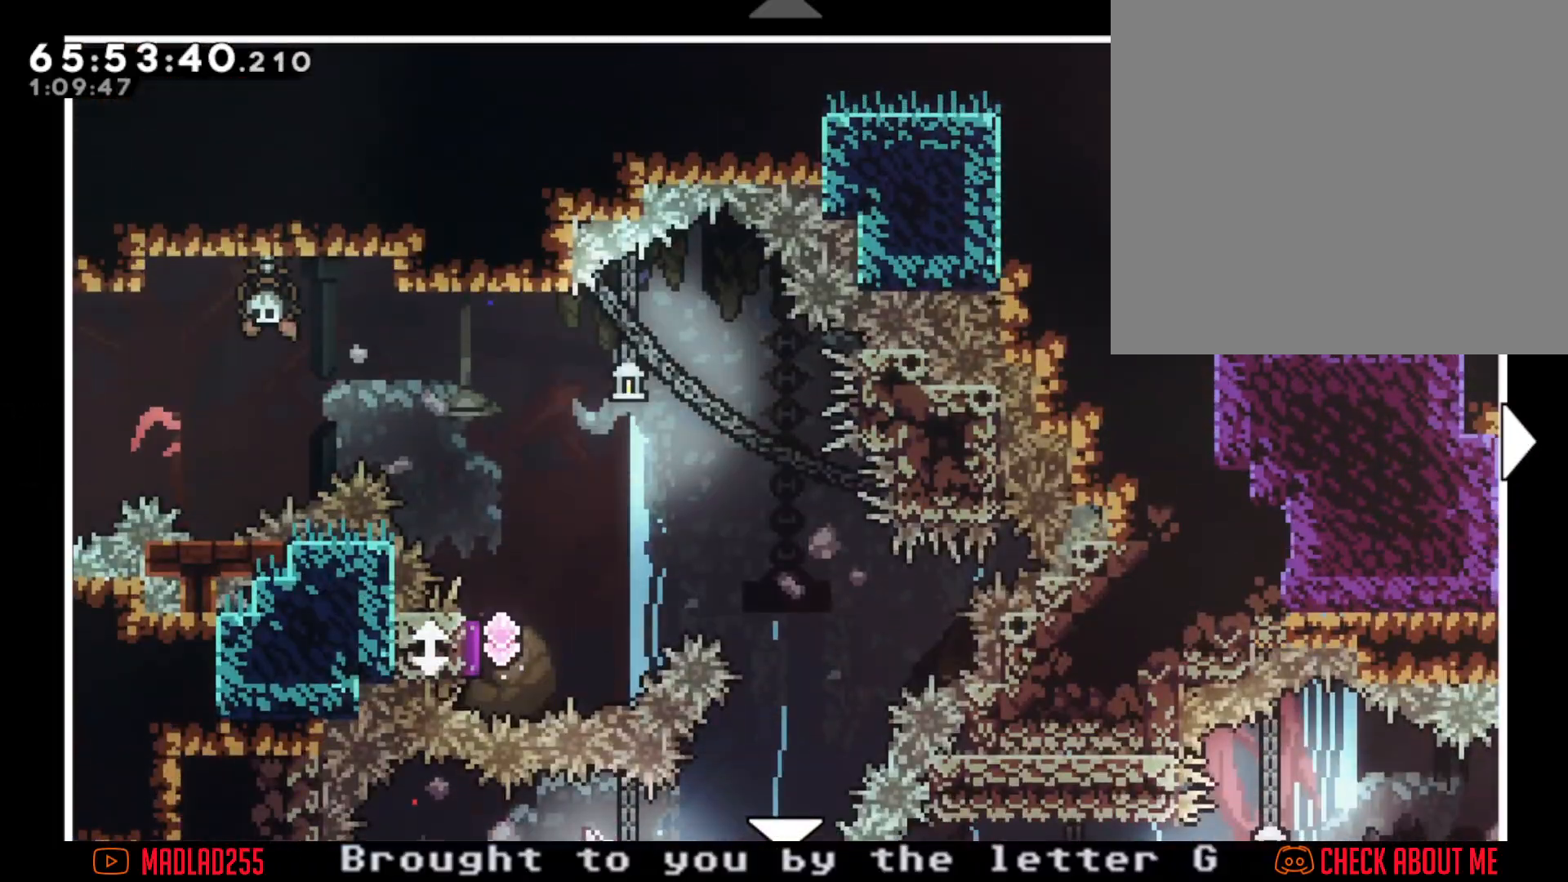
Gameplay with a controller (Nintendo layout); each line is a JSON object with the inputs held at the frame after it. "events" lists button and stick changes between this image and that frame as [ms after this image, input, new state], when the widget could be followed in between. Not read: HOME L1 L3 R1 R3.
{"buttons": [], "left_stick": "down-right", "right_stick": "center", "events": [[50, "left_stick", "center"], [100, "left_stick", "down"], [433, "left_stick", "down-right"]]}
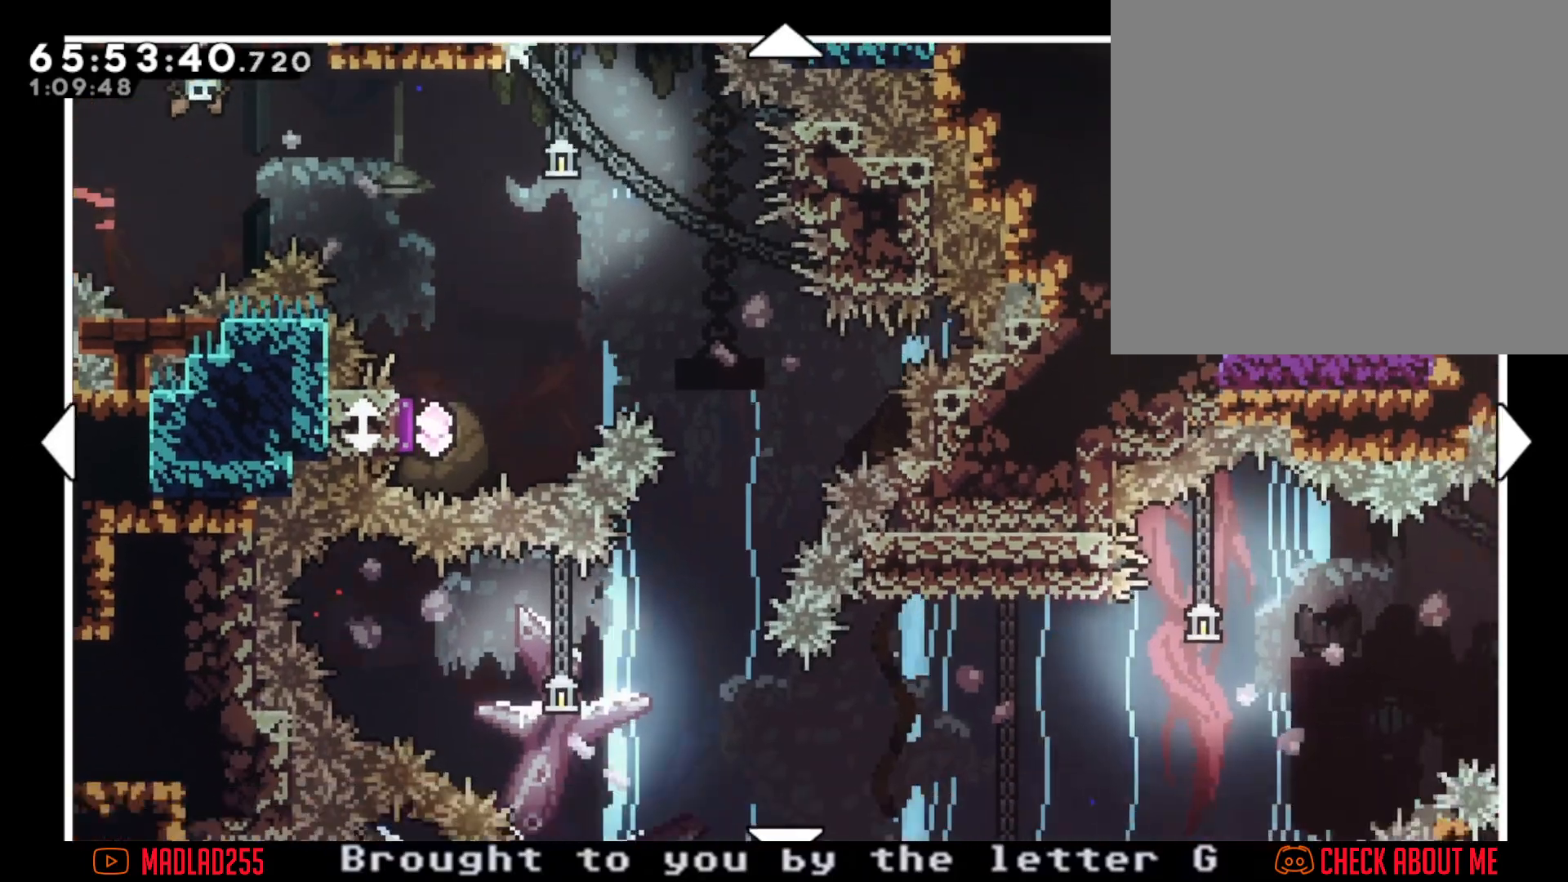
{"buttons": [], "left_stick": "right", "right_stick": "center", "events": [[351, "left_stick", "right"]]}
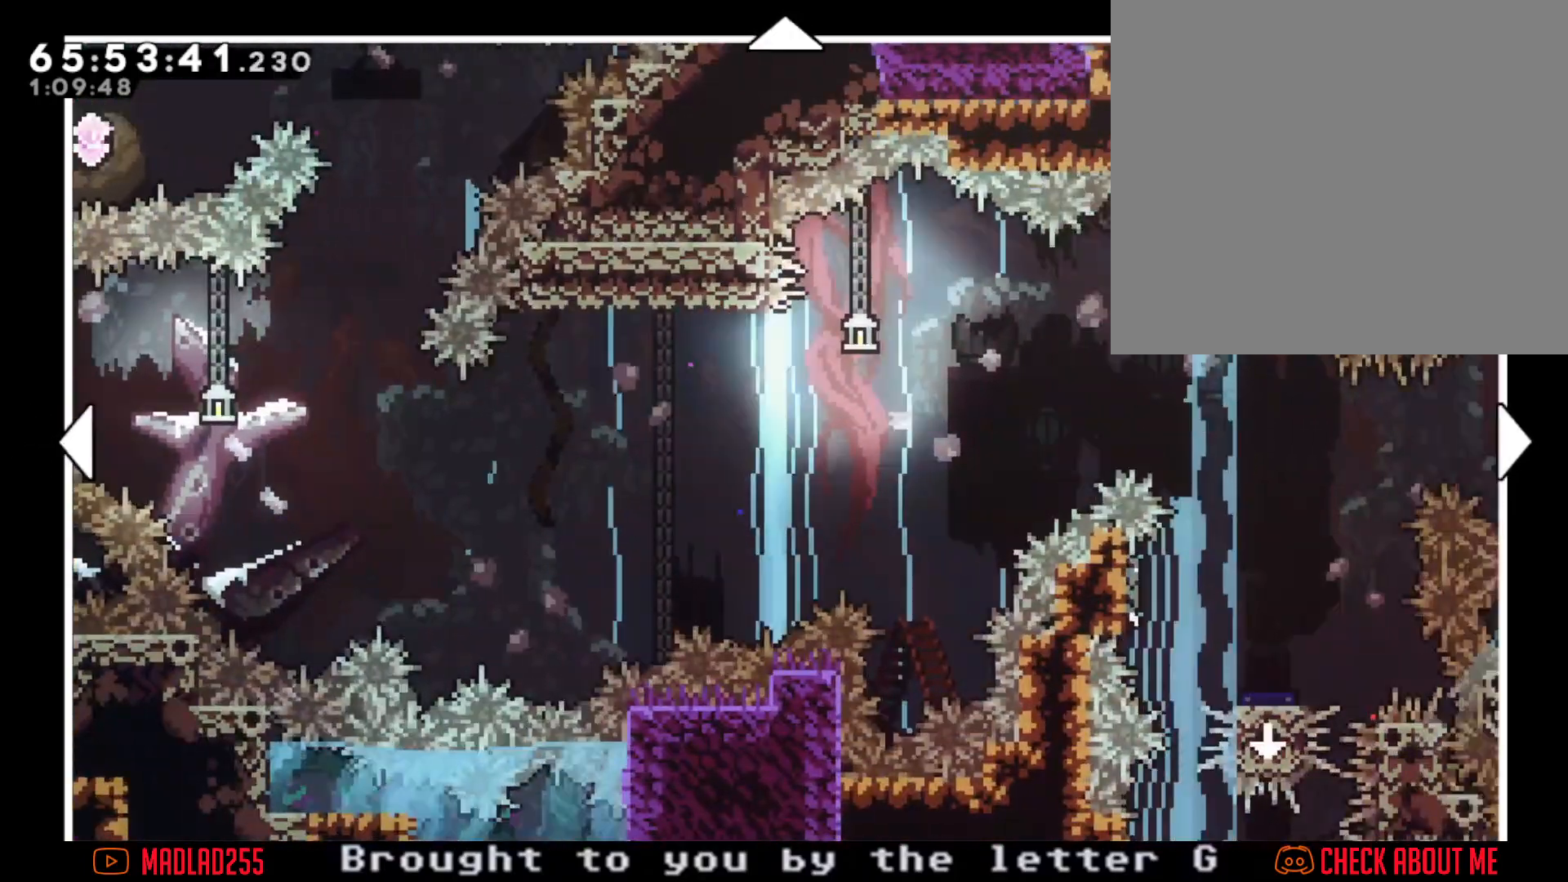
{"buttons": [], "left_stick": "center", "right_stick": "center", "events": [[217, "left_stick", "center"]]}
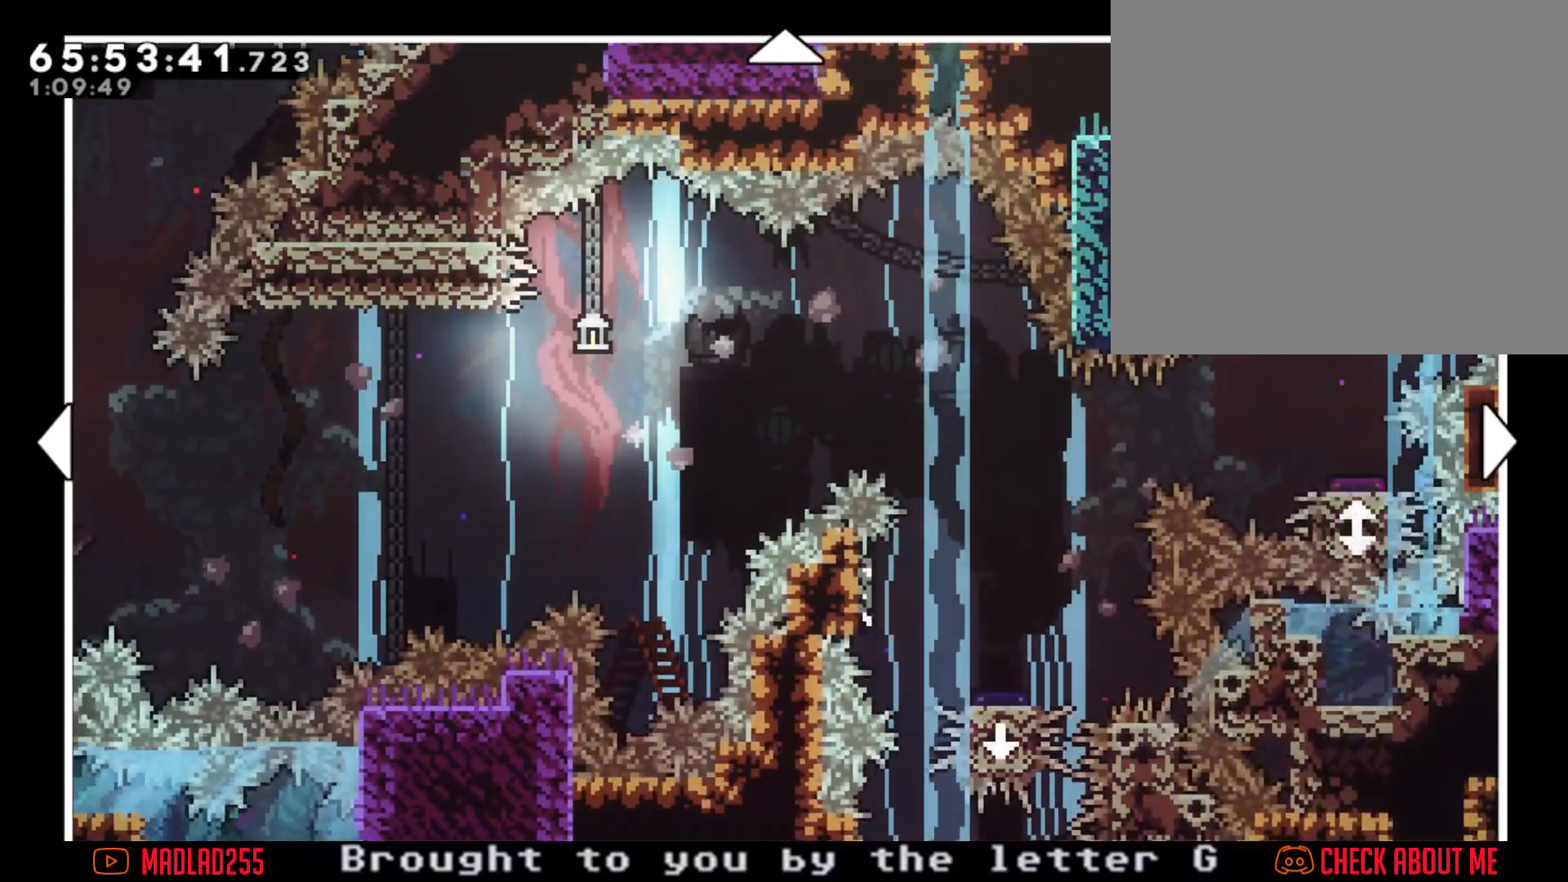
{"buttons": [], "left_stick": "center", "right_stick": "center", "events": [[234, "left_stick", "right"], [417, "left_stick", "center"]]}
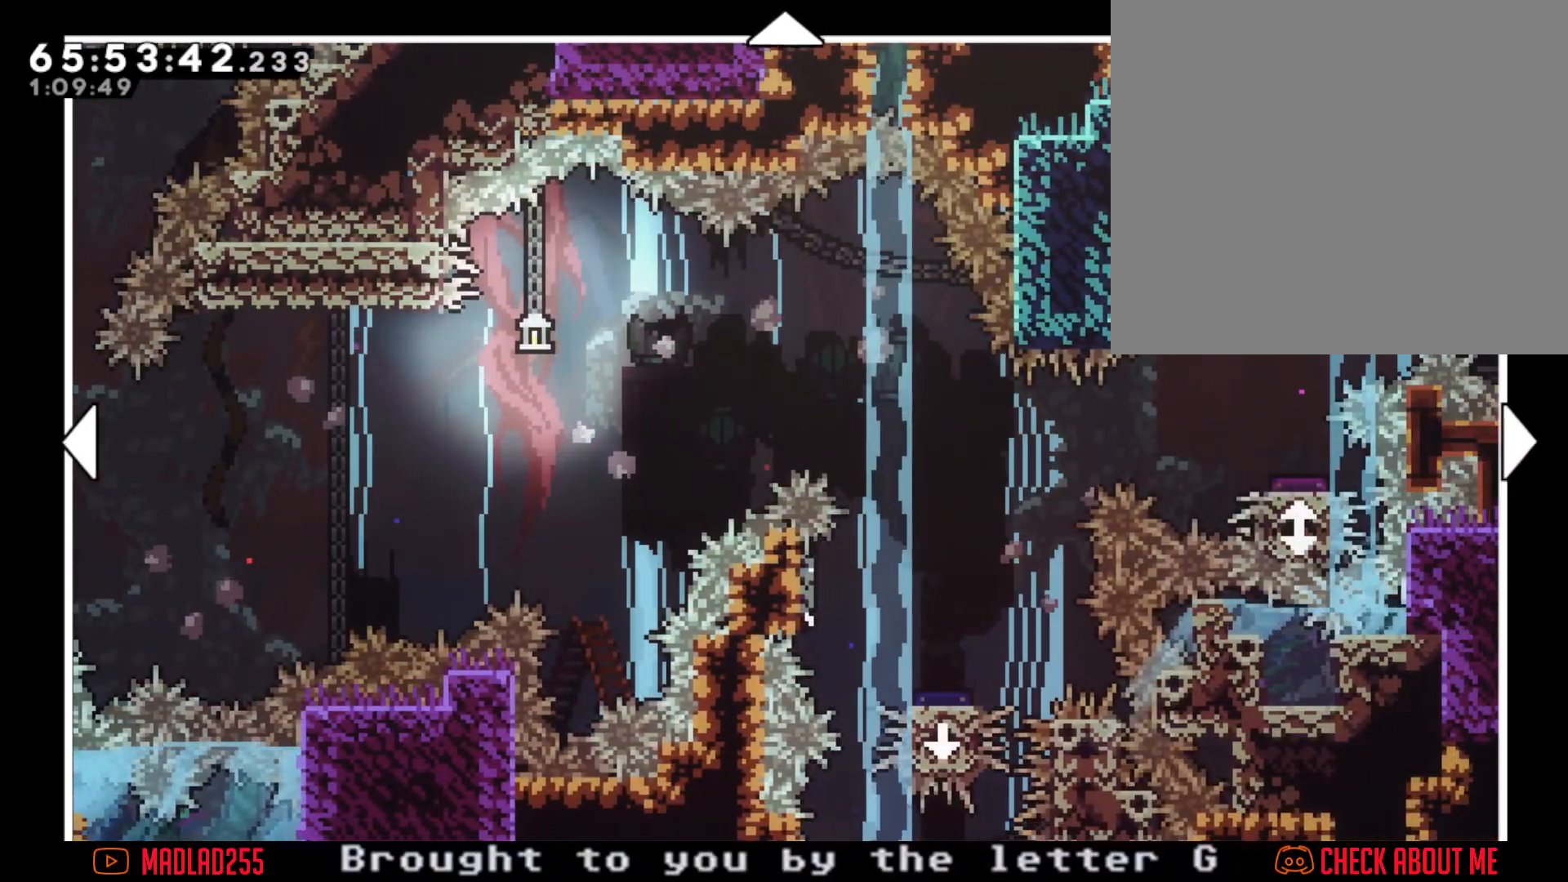
{"buttons": [], "left_stick": "center", "right_stick": "center", "events": [[267, "left_stick", "left"], [450, "left_stick", "center"]]}
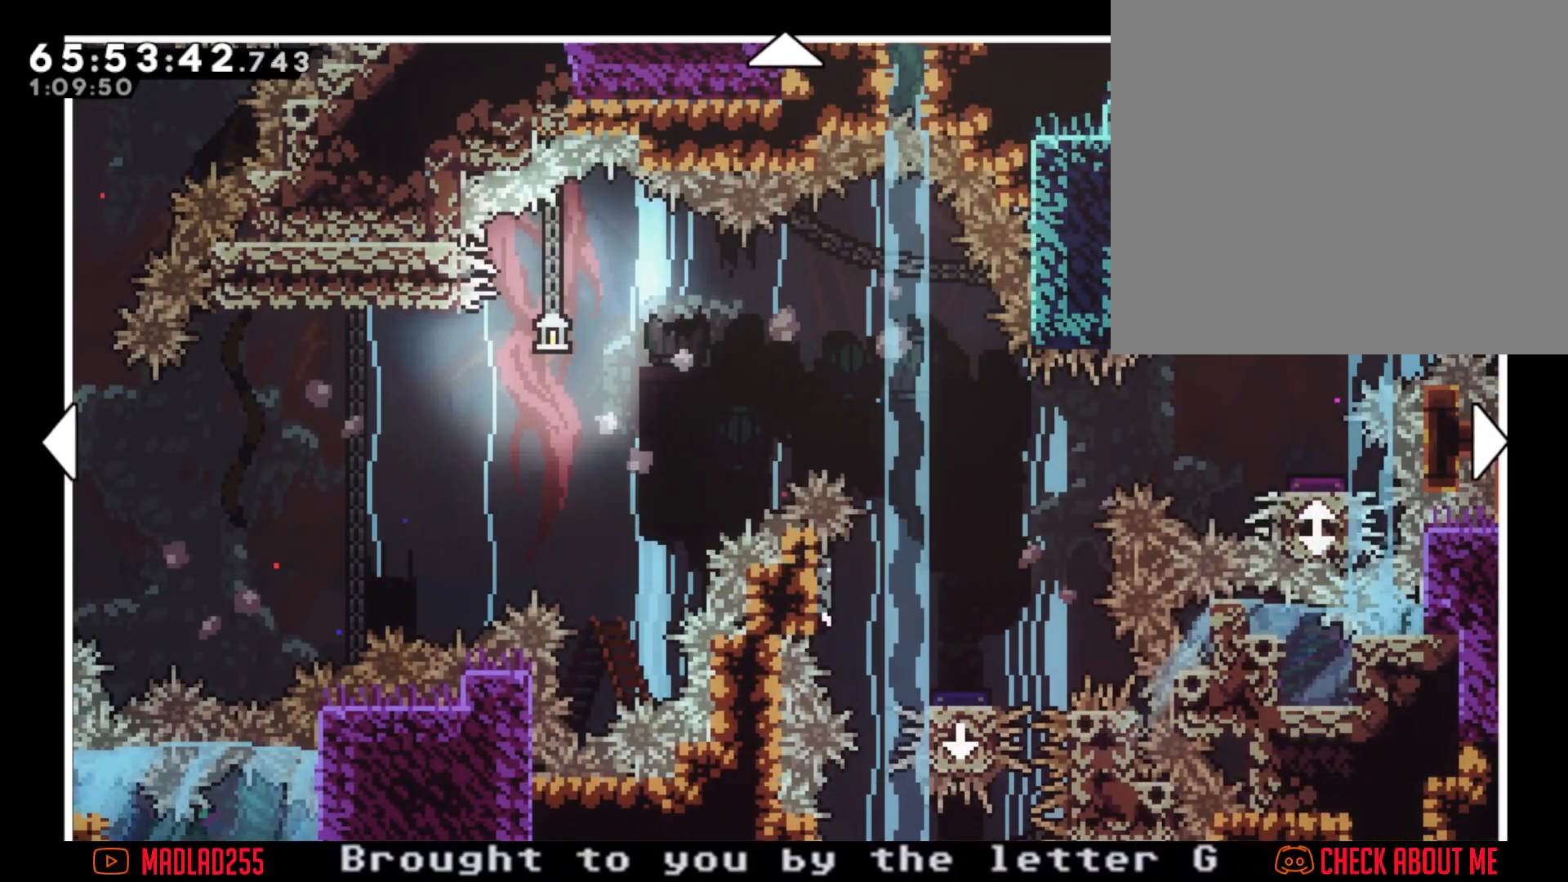
{"buttons": [], "left_stick": "center", "right_stick": "center", "events": [[100, "left_stick", "right"], [267, "left_stick", "center"]]}
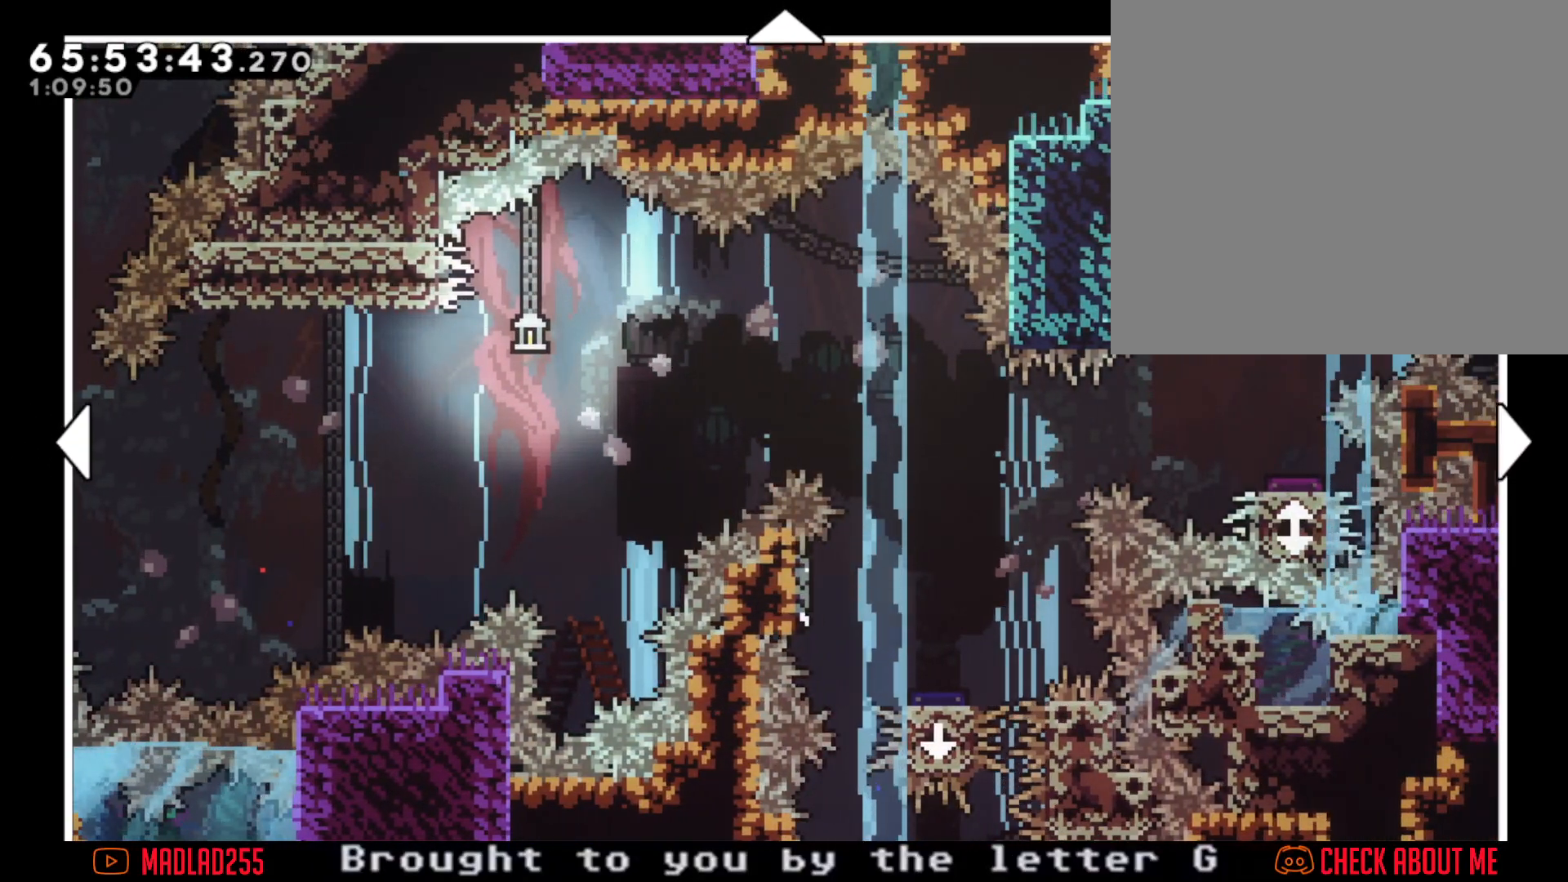
{"buttons": [], "left_stick": "center", "right_stick": "center", "events": []}
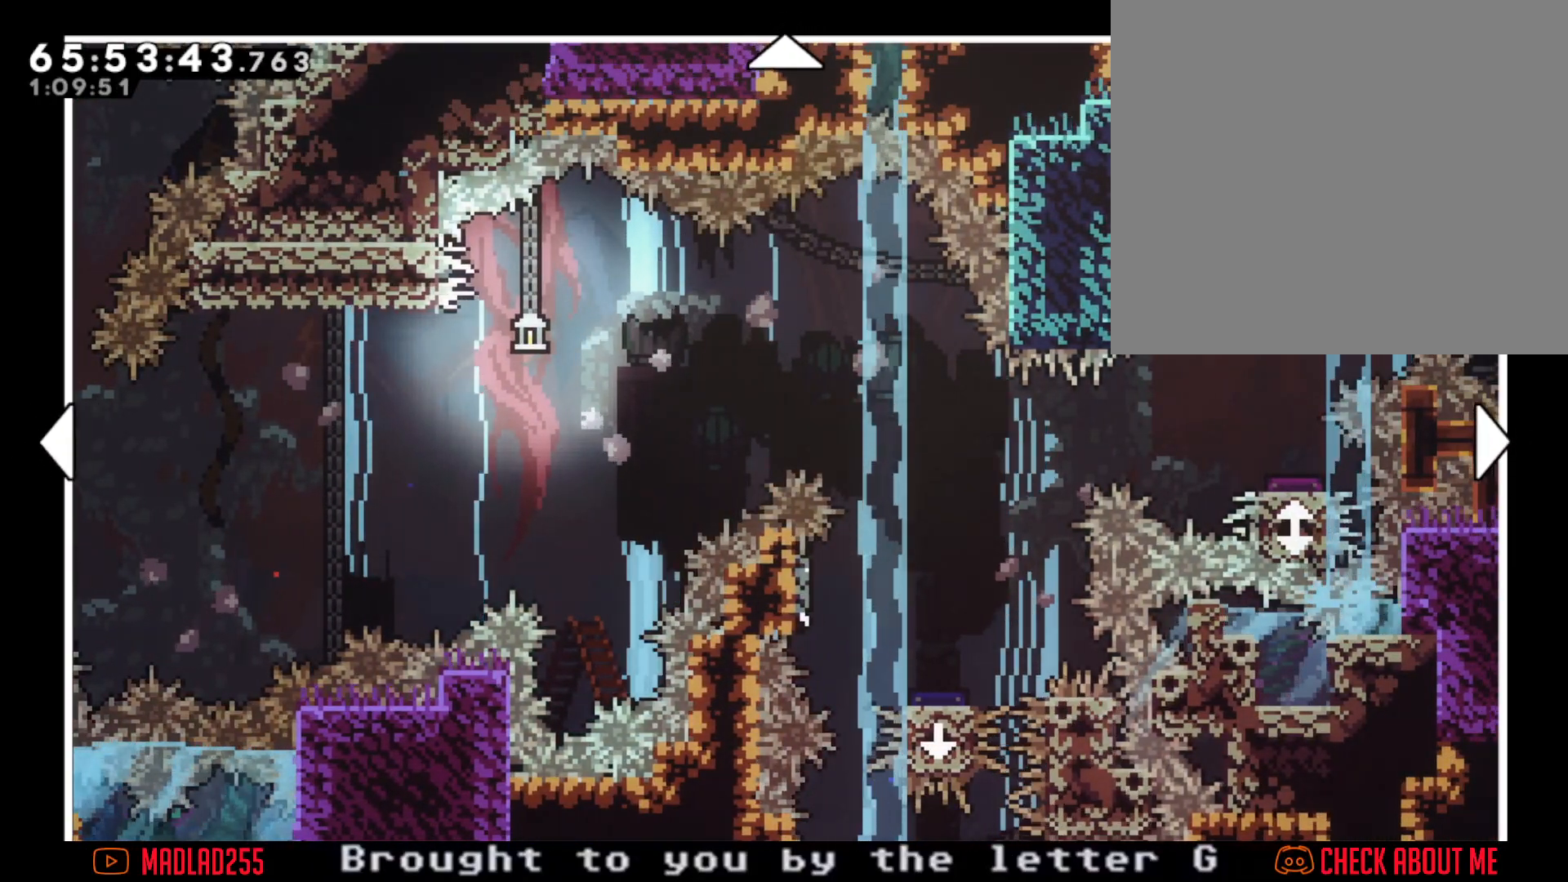
{"buttons": [], "left_stick": "center", "right_stick": "center", "events": []}
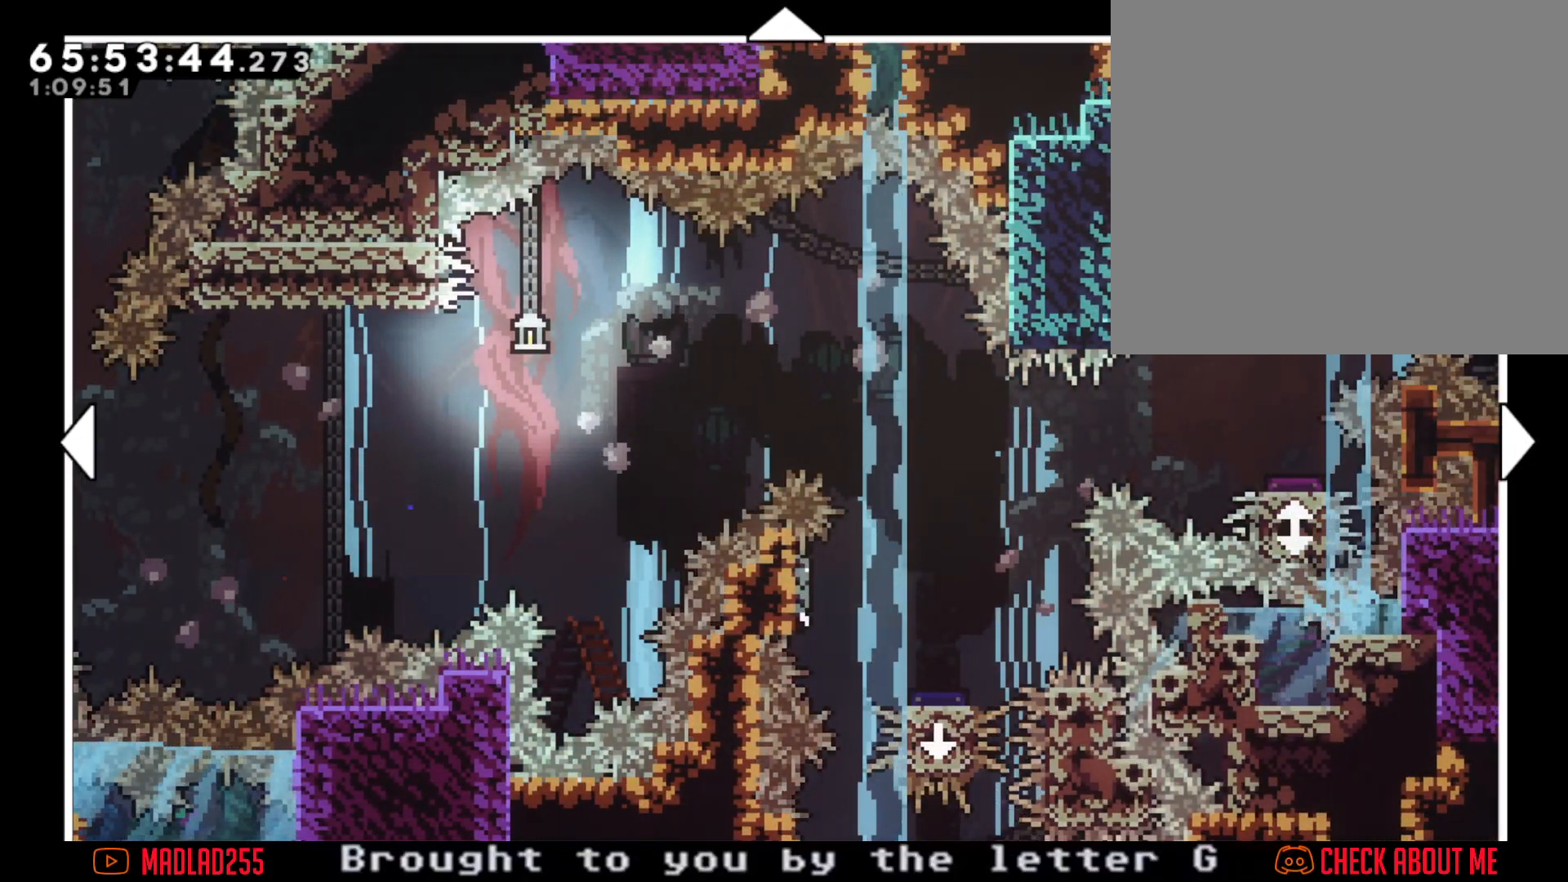
{"buttons": [], "left_stick": "right", "right_stick": "center", "events": [[300, "left_stick", "right"]]}
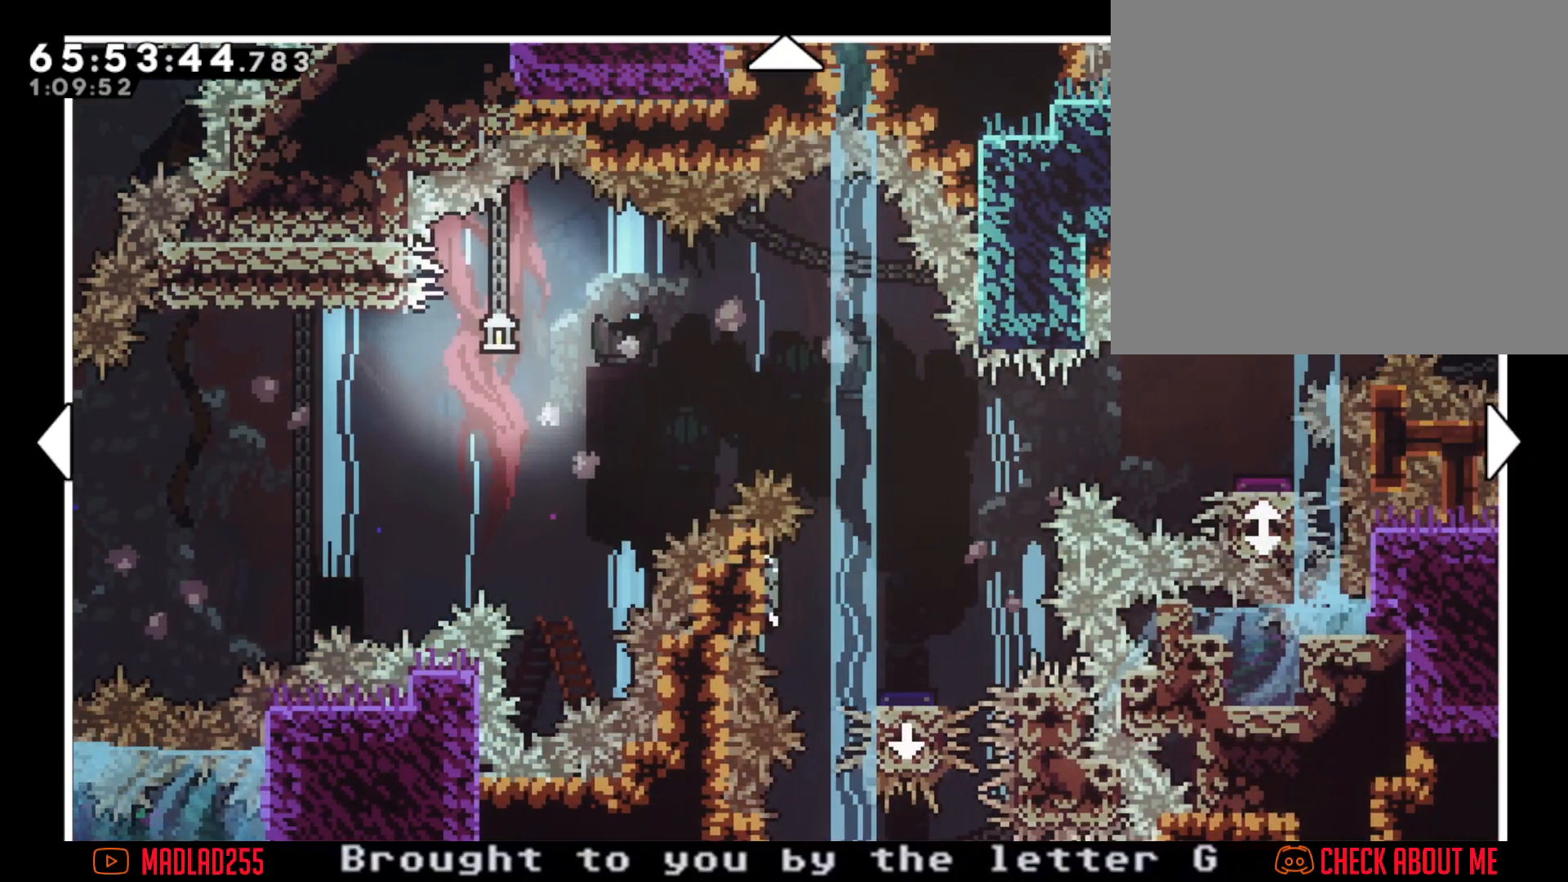
{"buttons": [], "left_stick": "center", "right_stick": "center", "events": [[250, "left_stick", "center"]]}